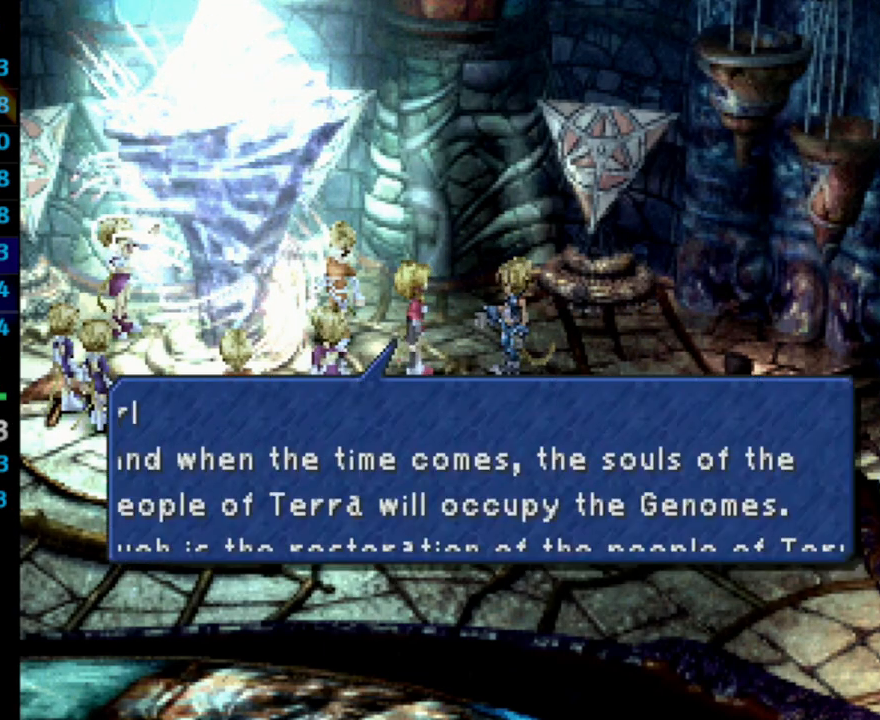
Gameplay with a controller (PlayStation layout); each line is a JSON object with the inputs held at the frame after it. "events" lists button and stick changes between this image and that frame as [ms after this image, input, new state], when the widget could be followed in between. Not read: L3 R3.
{"buttons": [], "left_stick": "center", "right_stick": "center", "events": [[17, "CROSS", "up"], [33, "SQUARE", "down"], [100, "SQUARE", "up"], [117, "CROSS", "down"], [133, "CROSS", "up"], [200, "SQUARE", "down"], [233, "SQUARE", "up"], [317, "CROSS", "down"], [350, "CROSS", "up"], [367, "SQUARE", "down"], [467, "SQUARE", "up"]]}
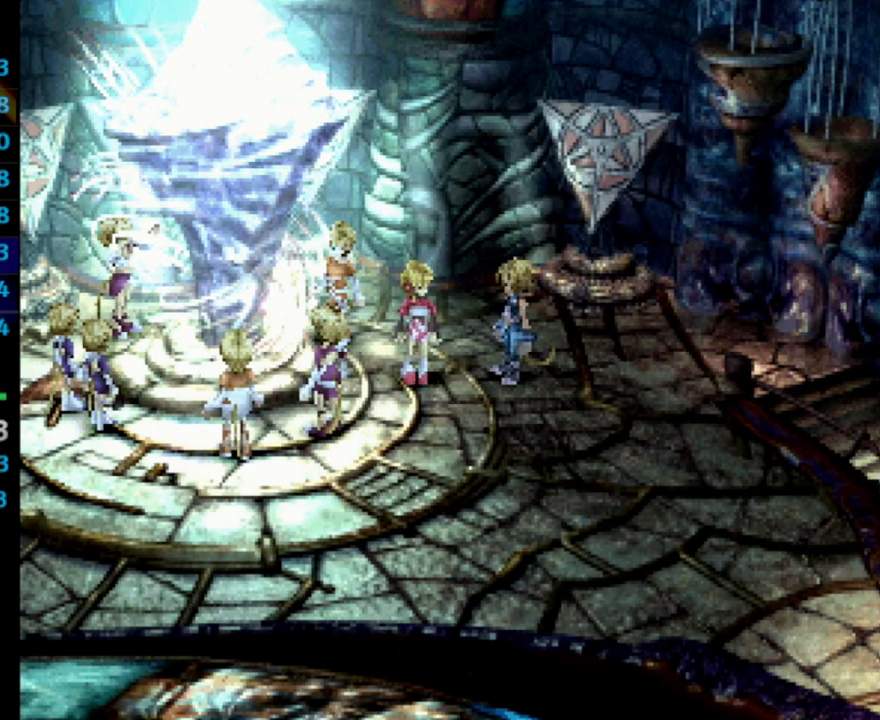
{"buttons": ["SQUARE"], "left_stick": "center", "right_stick": "center", "events": [[33, "CROSS", "down"], [117, "CROSS", "up"], [117, "SQUARE", "down"], [183, "SQUARE", "up"], [267, "SQUARE", "down"], [300, "SQUARE", "up"], [400, "SQUARE", "down"], [417, "SQUARE", "up"], [483, "SQUARE", "down"]]}
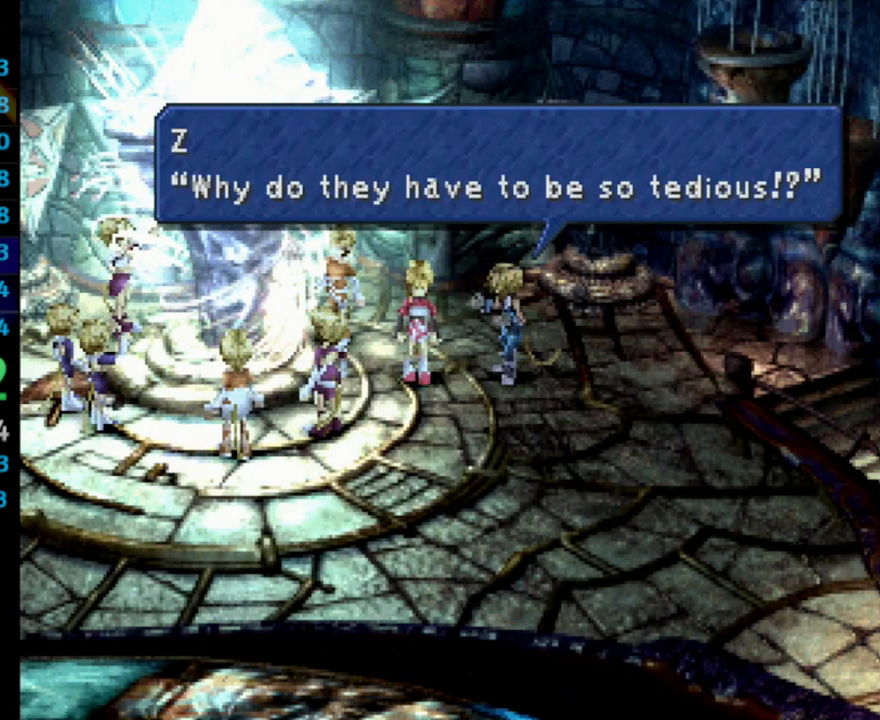
{"buttons": ["CROSS"], "left_stick": "center", "right_stick": "center", "events": [[33, "CROSS", "down"], [33, "SQUARE", "up"], [67, "CROSS", "up"], [133, "SQUARE", "down"], [183, "SQUARE", "up"], [267, "SQUARE", "down"], [317, "CROSS", "down"], [333, "SQUARE", "up"], [400, "CROSS", "up"], [483, "CROSS", "down"]]}
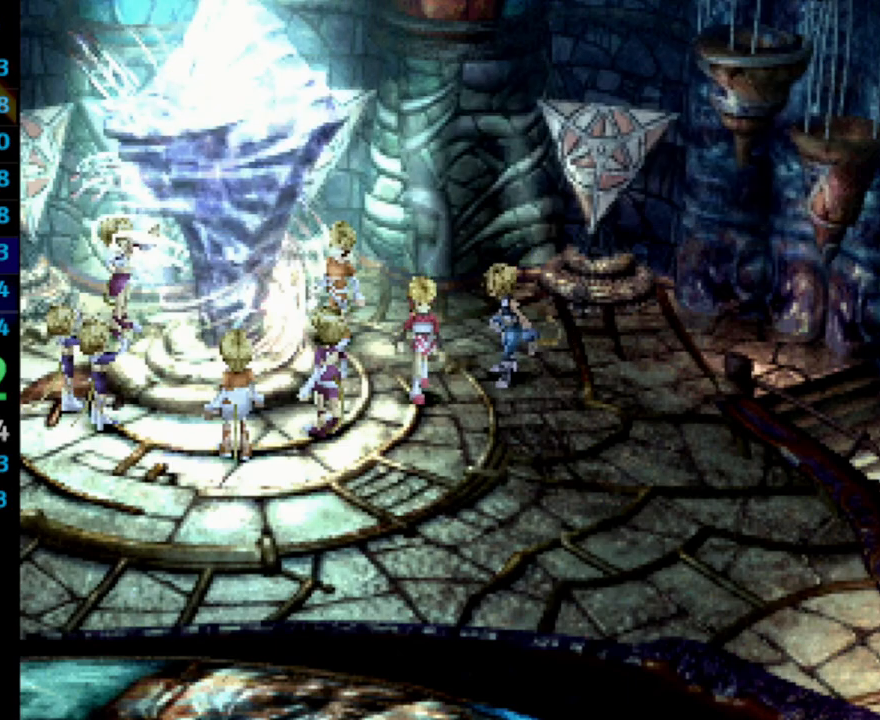
{"buttons": ["CROSS"], "left_stick": "center", "right_stick": "center", "events": [[33, "CROSS", "up"], [50, "SQUARE", "down"], [117, "CROSS", "down"], [117, "SQUARE", "up"], [200, "CROSS", "up"], [367, "CROSS", "down"], [417, "CROSS", "up"], [433, "SQUARE", "down"], [467, "SQUARE", "up"], [500, "CROSS", "down"]]}
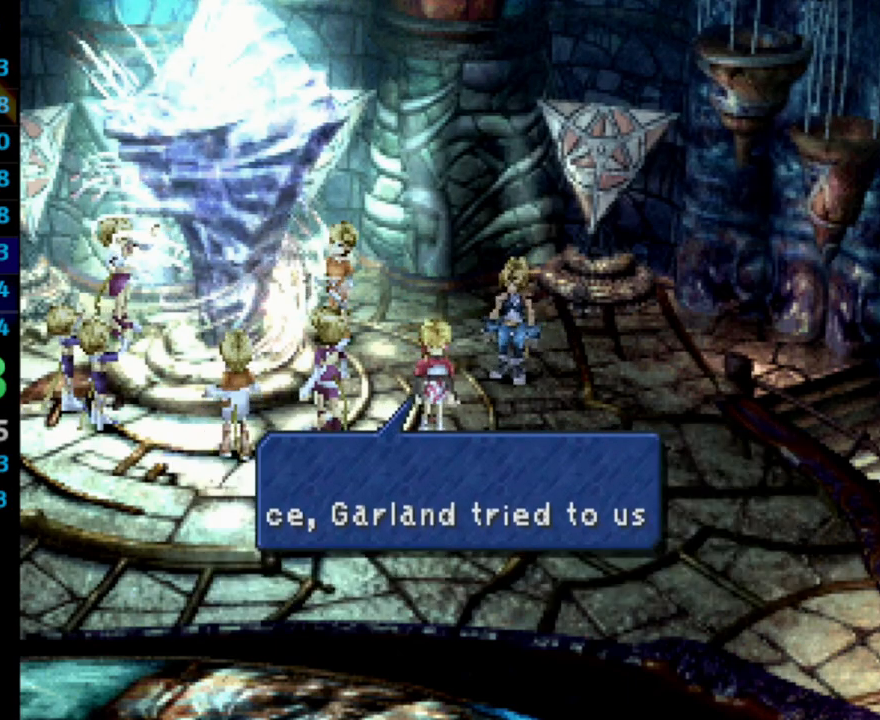
{"buttons": [], "left_stick": "center", "right_stick": "center", "events": [[17, "CROSS", "up"], [83, "SQUARE", "down"], [100, "SQUARE", "up"], [183, "SQUARE", "down"], [217, "SQUARE", "up"], [233, "CROSS", "down"], [317, "CROSS", "up"], [483, "CROSS", "down"], [500, "CROSS", "up"]]}
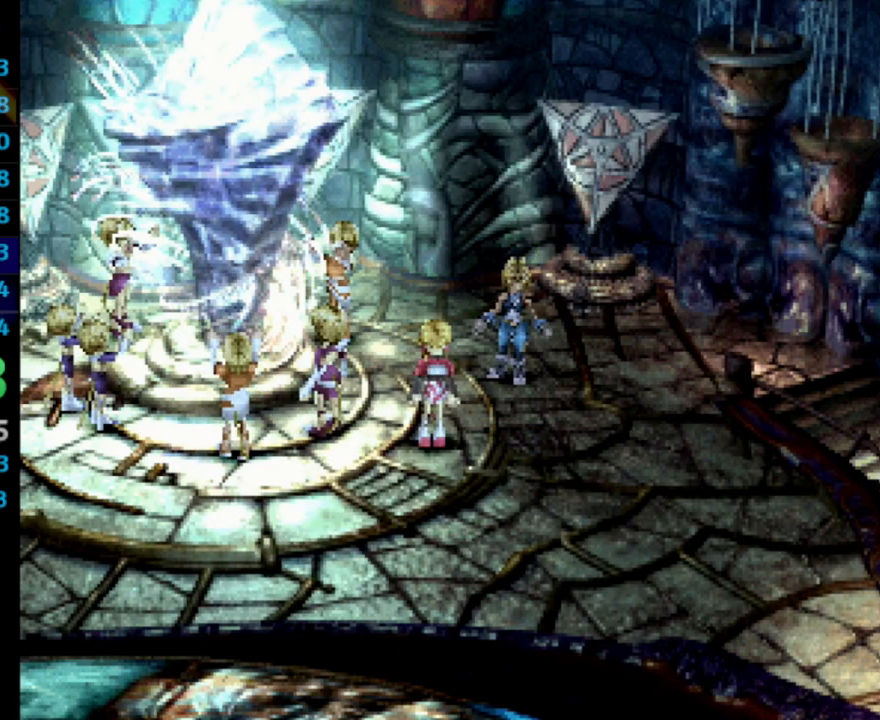
{"buttons": [], "left_stick": "center", "right_stick": "center", "events": [[17, "SQUARE", "down"], [83, "SQUARE", "up"], [167, "SQUARE", "down"], [183, "CROSS", "down"], [200, "SQUARE", "up"], [267, "CROSS", "up"], [283, "SQUARE", "down"], [300, "SQUARE", "up"], [417, "SQUARE", "down"], [450, "SQUARE", "up"]]}
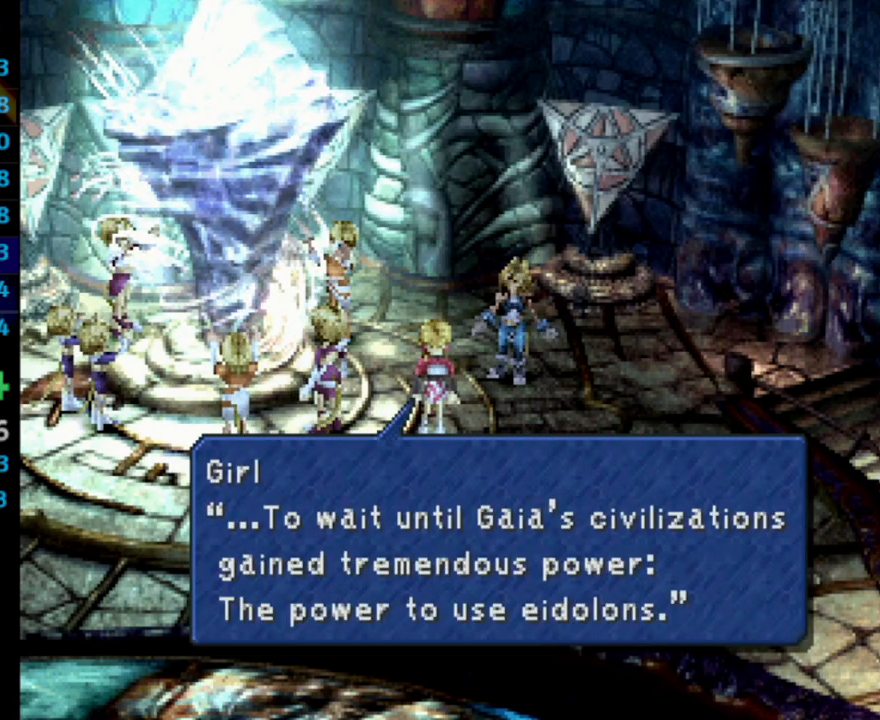
{"buttons": [], "left_stick": "center", "right_stick": "center", "events": [[17, "SQUARE", "down"], [33, "SQUARE", "up"], [167, "SQUARE", "down"], [183, "CROSS", "down"], [183, "SQUARE", "up"], [217, "CROSS", "up"], [283, "SQUARE", "down"], [300, "SQUARE", "up"], [417, "SQUARE", "down"], [450, "SQUARE", "up"]]}
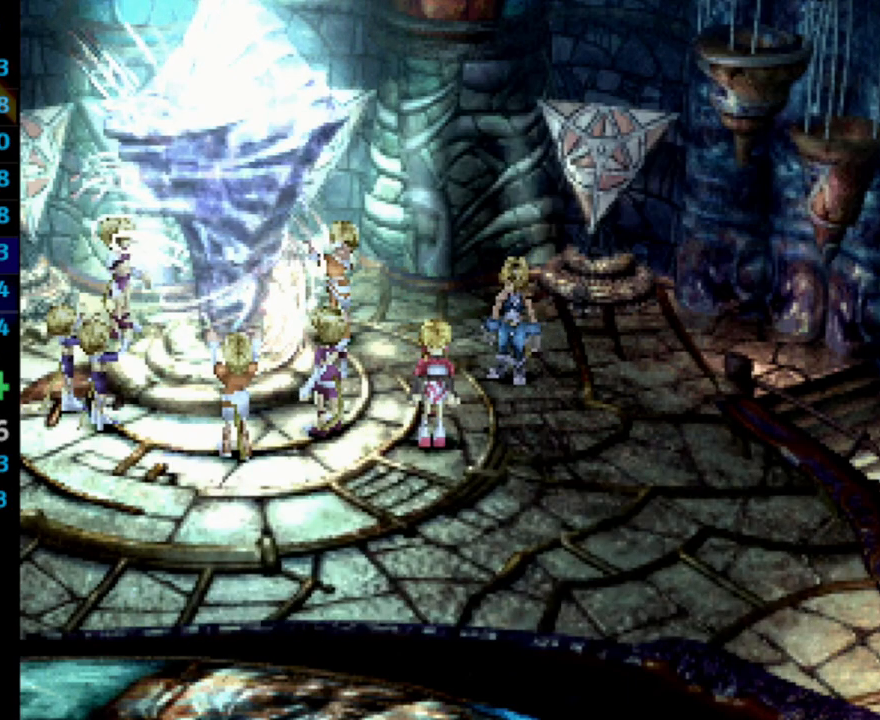
{"buttons": ["SQUARE"], "left_stick": "center", "right_stick": "center", "events": [[50, "SQUARE", "down"], [67, "CROSS", "down"], [67, "SQUARE", "up"], [100, "CROSS", "up"], [150, "SQUARE", "down"], [200, "CROSS", "down"], [200, "SQUARE", "up"], [267, "CROSS", "up"], [283, "SQUARE", "down"], [350, "SQUARE", "up"], [367, "SQUARE", "down"], [383, "CROSS", "down"], [383, "SQUARE", "up"], [450, "CROSS", "up"], [467, "SQUARE", "down"]]}
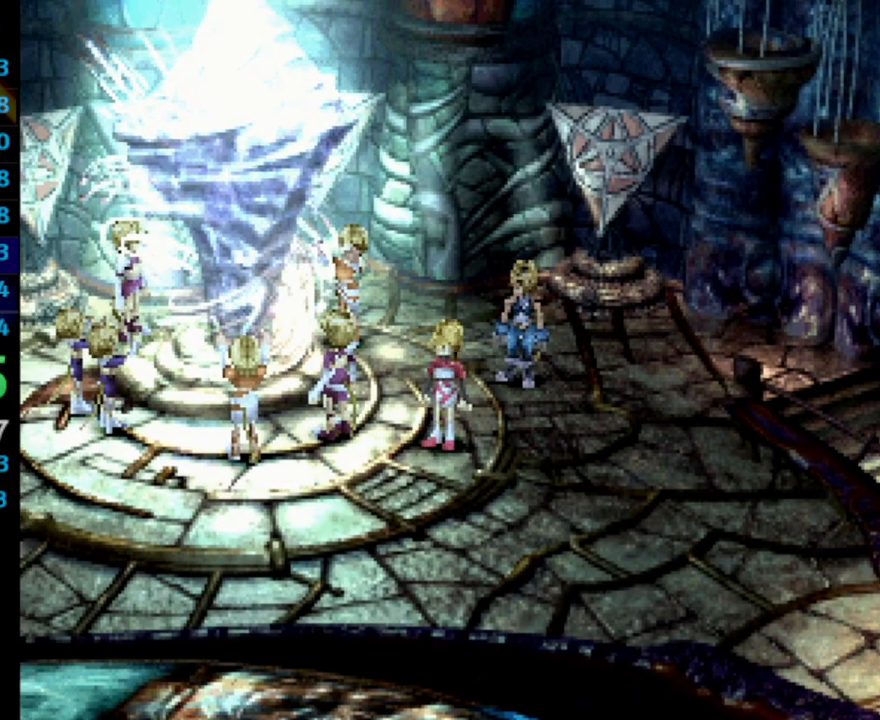
{"buttons": [], "left_stick": "center", "right_stick": "center", "events": [[17, "CROSS", "down"], [83, "CROSS", "up"], [150, "SQUARE", "up"], [200, "SQUARE", "down"], [267, "CROSS", "down"], [267, "SQUARE", "up"], [283, "CROSS", "up"], [317, "SQUARE", "down"], [367, "CROSS", "down"], [400, "CROSS", "up"], [400, "SQUARE", "up"], [450, "SQUARE", "down"], [500, "SQUARE", "up"]]}
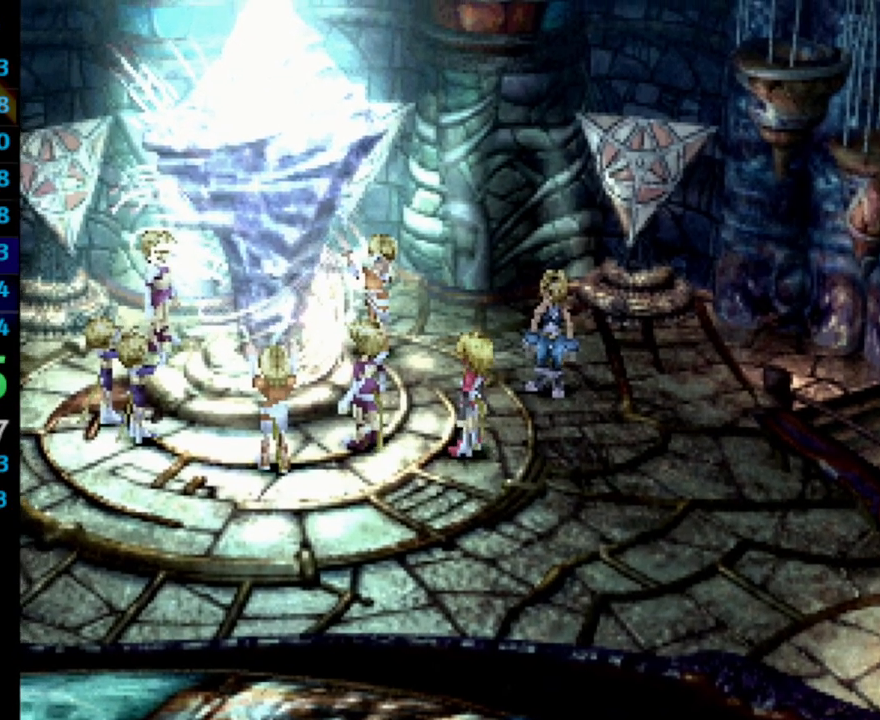
{"buttons": [], "left_stick": "center", "right_stick": "center", "events": [[17, "CROSS", "down"], [50, "CROSS", "up"], [83, "SQUARE", "down"], [150, "CROSS", "down"], [150, "SQUARE", "up"], [167, "CROSS", "up"], [183, "SQUARE", "down"], [250, "SQUARE", "up"], [283, "CROSS", "down"], [300, "CROSS", "up"], [333, "SQUARE", "down"], [383, "SQUARE", "up"], [450, "SQUARE", "down"], [483, "SQUARE", "up"]]}
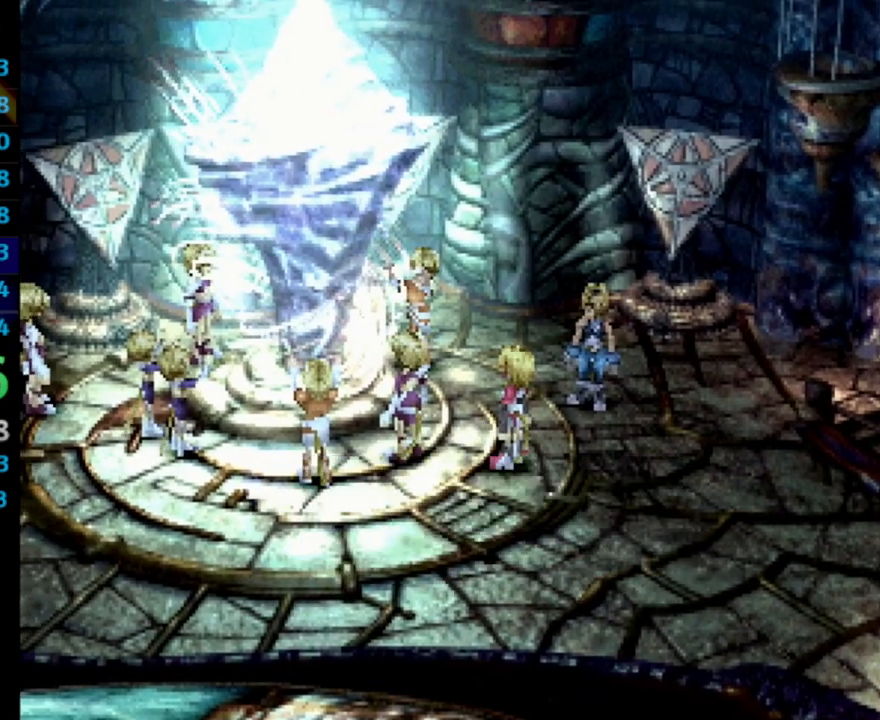
{"buttons": ["CROSS"], "left_stick": "center", "right_stick": "center", "events": [[117, "SQUARE", "down"], [183, "CROSS", "down"], [250, "SQUARE", "up"], [283, "CROSS", "up"], [383, "SQUARE", "down"], [450, "CROSS", "down"], [450, "SQUARE", "up"]]}
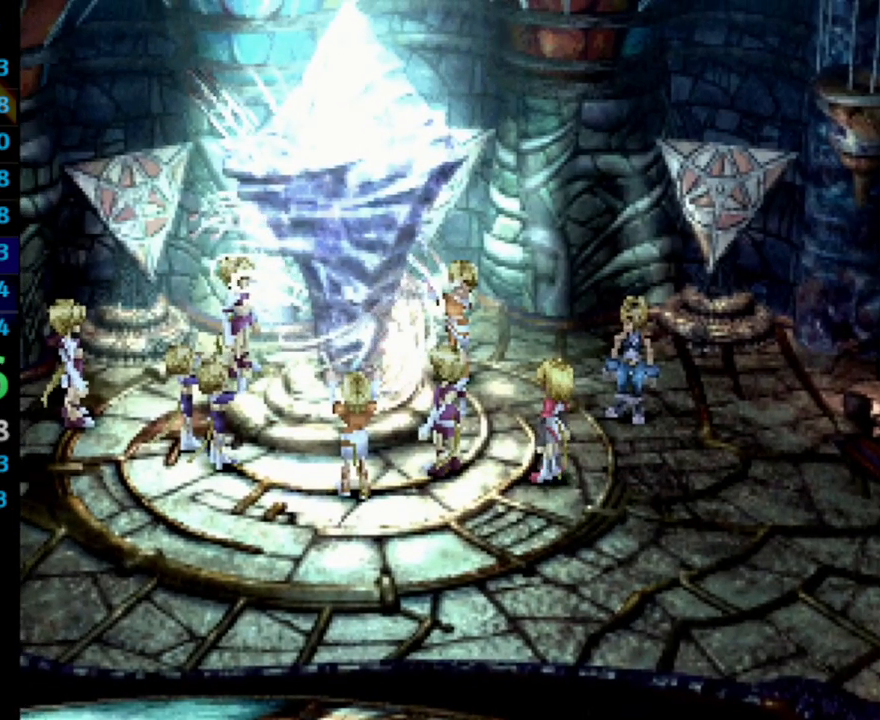
{"buttons": [], "left_stick": "center", "right_stick": "center", "events": [[17, "CROSS", "up"], [33, "CROSS", "down"], [83, "CROSS", "up"], [117, "SQUARE", "down"], [150, "CROSS", "down"], [183, "SQUARE", "up"], [233, "CROSS", "up"], [383, "SQUARE", "down"], [433, "CROSS", "down"], [450, "SQUARE", "up"], [500, "CROSS", "up"]]}
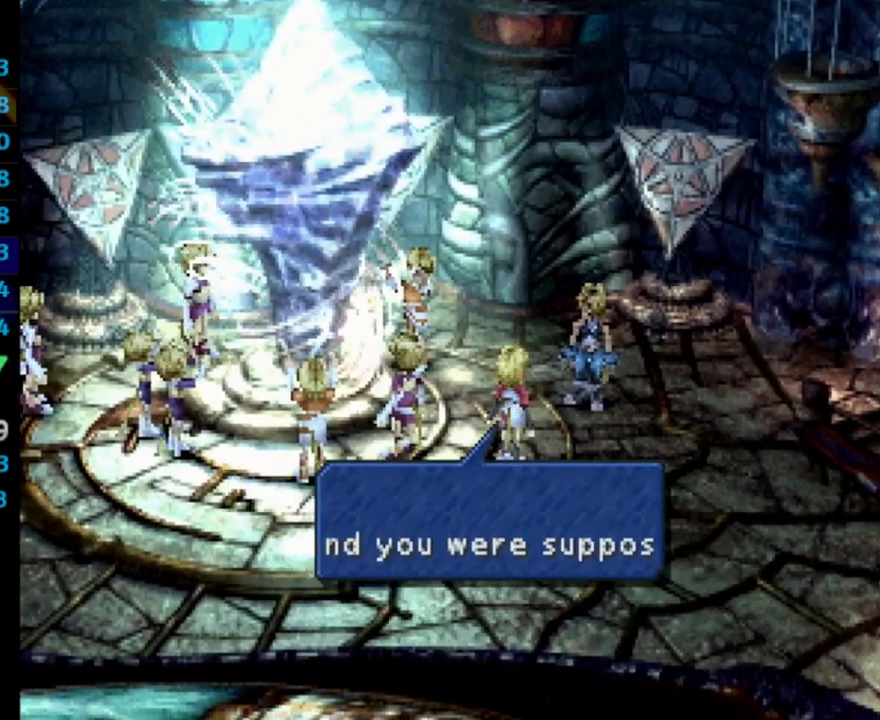
{"buttons": ["SQUARE"], "left_stick": "center", "right_stick": "center", "events": [[67, "CROSS", "down"], [100, "CROSS", "up"], [133, "SQUARE", "down"], [200, "CROSS", "down"], [217, "CROSS", "up"], [217, "SQUARE", "up"], [267, "SQUARE", "down"], [300, "SQUARE", "up"], [383, "SQUARE", "down"], [433, "CROSS", "down"], [433, "SQUARE", "up"], [467, "CROSS", "up"], [500, "SQUARE", "down"]]}
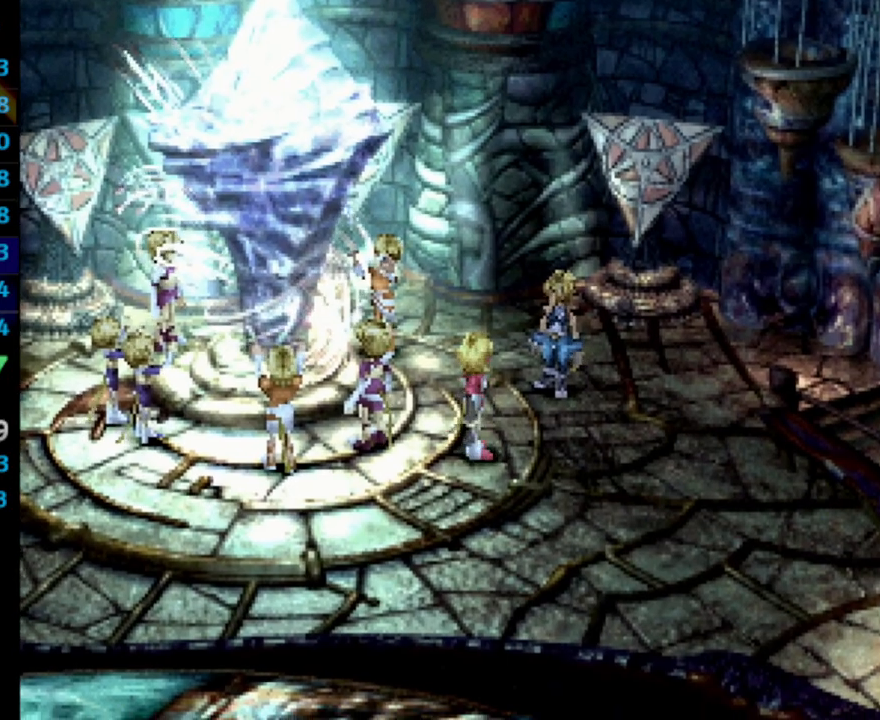
{"buttons": [], "left_stick": "center", "right_stick": "center", "events": [[50, "CROSS", "down"], [83, "CROSS", "up"], [83, "SQUARE", "up"], [100, "CROSS", "down"], [100, "SQUARE", "down"], [133, "SQUARE", "up"], [200, "CROSS", "up"], [233, "SQUARE", "down"], [283, "CROSS", "down"], [283, "SQUARE", "up"], [300, "CROSS", "up"], [333, "SQUARE", "down"], [383, "SQUARE", "up"], [400, "CROSS", "down"], [483, "CROSS", "up"]]}
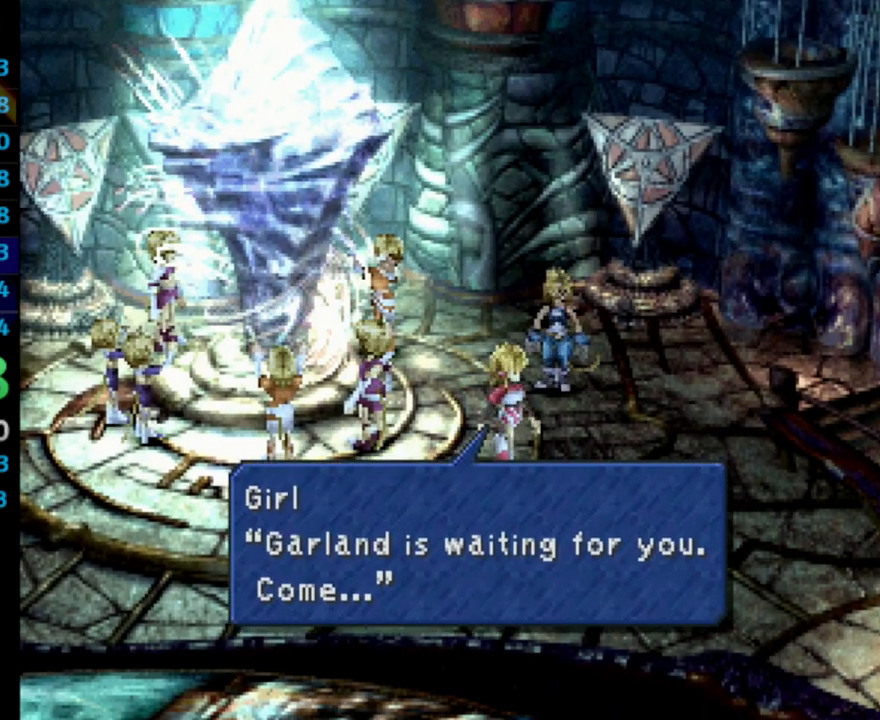
{"buttons": [], "left_stick": "center", "right_stick": "center", "events": [[33, "SQUARE", "down"], [83, "SQUARE", "up"], [150, "SQUARE", "down"], [167, "CROSS", "down"], [167, "SQUARE", "up"], [200, "CROSS", "up"], [233, "SQUARE", "down"], [300, "CROSS", "down"], [300, "SQUARE", "up"], [383, "CROSS", "up"], [400, "SQUARE", "down"], [450, "CROSS", "down"], [450, "SQUARE", "up"], [483, "CROSS", "up"]]}
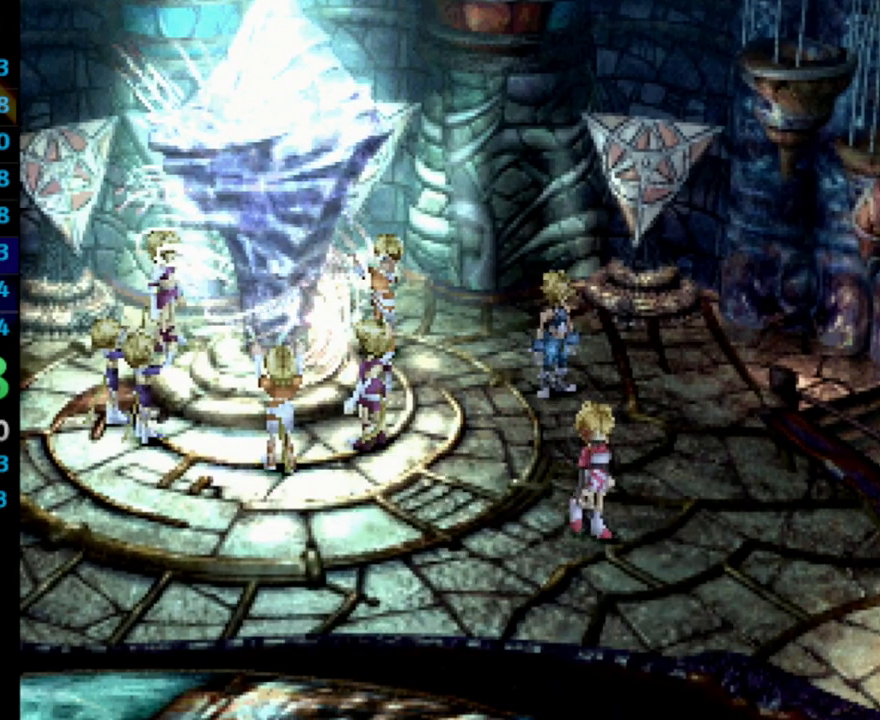
{"buttons": ["SQUARE"], "left_stick": "center", "right_stick": "center", "events": [[17, "SQUARE", "down"], [50, "SQUARE", "up"], [83, "CROSS", "down"], [117, "CROSS", "up"], [133, "CROSS", "down"], [167, "CROSS", "up"], [333, "SQUARE", "down"], [417, "CROSS", "down"], [417, "SQUARE", "up"], [433, "CROSS", "up"], [500, "SQUARE", "down"]]}
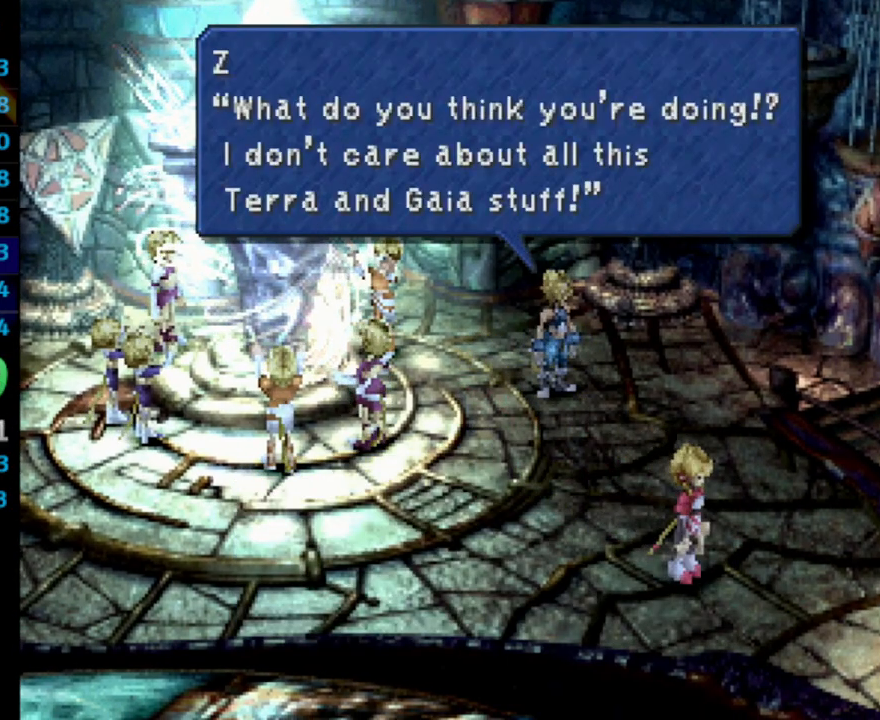
{"buttons": [], "left_stick": "center", "right_stick": "center", "events": [[33, "SQUARE", "up"], [150, "SQUARE", "down"], [167, "CROSS", "down"], [167, "SQUARE", "up"], [233, "CROSS", "up"], [267, "SQUARE", "down"], [333, "SQUARE", "up"], [367, "CROSS", "down"], [400, "CROSS", "up"], [417, "SQUARE", "down"], [450, "SQUARE", "up"], [467, "CROSS", "down"], [483, "CROSS", "up"]]}
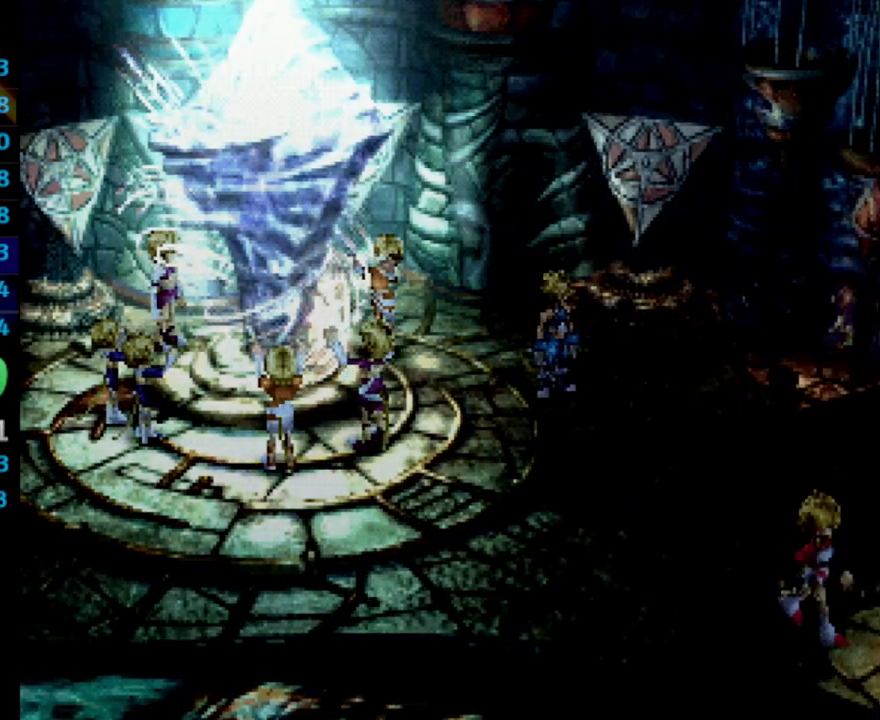
{"buttons": ["SQUARE"], "left_stick": "center", "right_stick": "center", "events": [[150, "SQUARE", "down"], [167, "CROSS", "down"], [183, "SQUARE", "up"], [217, "CROSS", "up"], [233, "SQUARE", "down"], [267, "CROSS", "down"], [267, "SQUARE", "up"], [350, "CROSS", "up"], [367, "SQUARE", "down"], [383, "CROSS", "down"], [417, "SQUARE", "up"], [483, "CROSS", "up"], [500, "SQUARE", "down"]]}
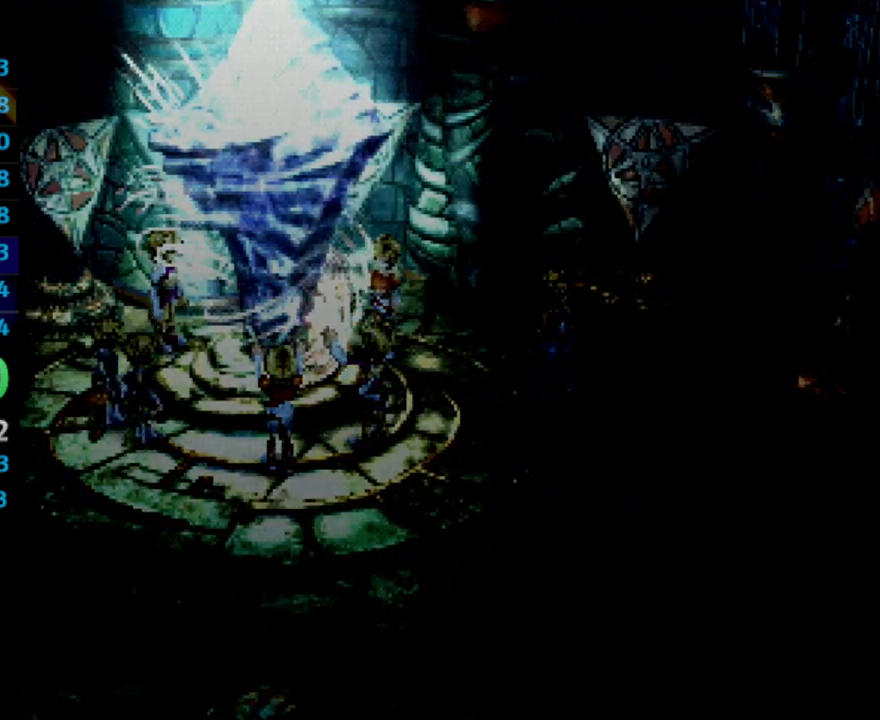
{"buttons": [], "left_stick": "center", "right_stick": "center", "events": [[50, "SQUARE", "up"], [133, "SQUARE", "down"], [200, "SQUARE", "up"], [367, "CROSS", "down"], [383, "CROSS", "up"], [417, "SQUARE", "down"], [467, "SQUARE", "up"]]}
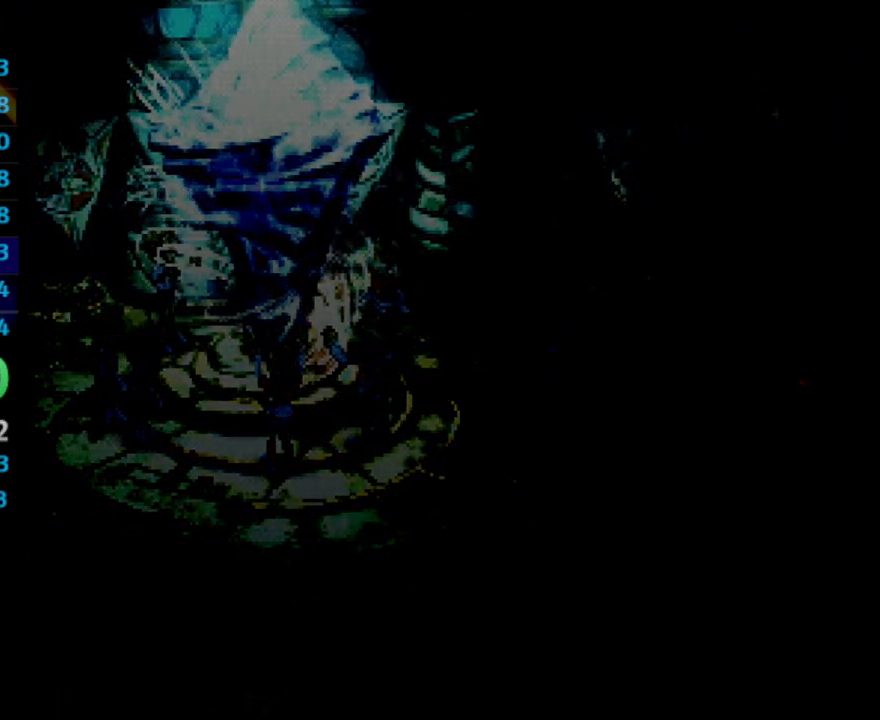
{"buttons": [], "left_stick": "center", "right_stick": "center", "events": [[83, "CROSS", "down"], [133, "CROSS", "up"], [150, "SQUARE", "down"], [233, "CROSS", "down"], [233, "SQUARE", "up"], [267, "CROSS", "up"]]}
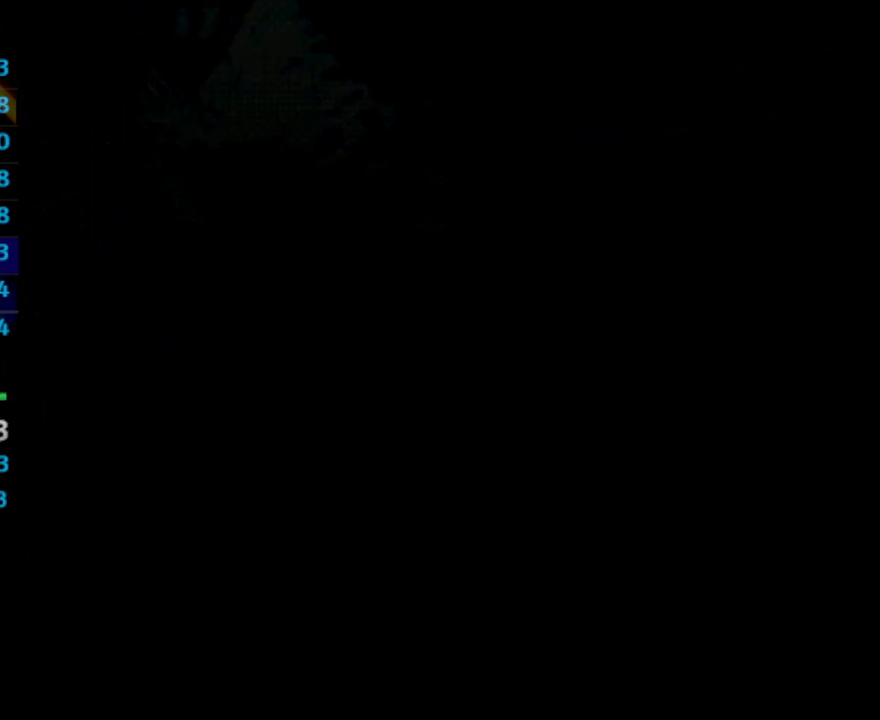
{"buttons": [], "left_stick": "center", "right_stick": "center", "events": [[133, "CROSS", "down"], [183, "CROSS", "up"], [217, "SQUARE", "down"], [267, "SQUARE", "up"], [283, "CROSS", "down"], [367, "CROSS", "up"]]}
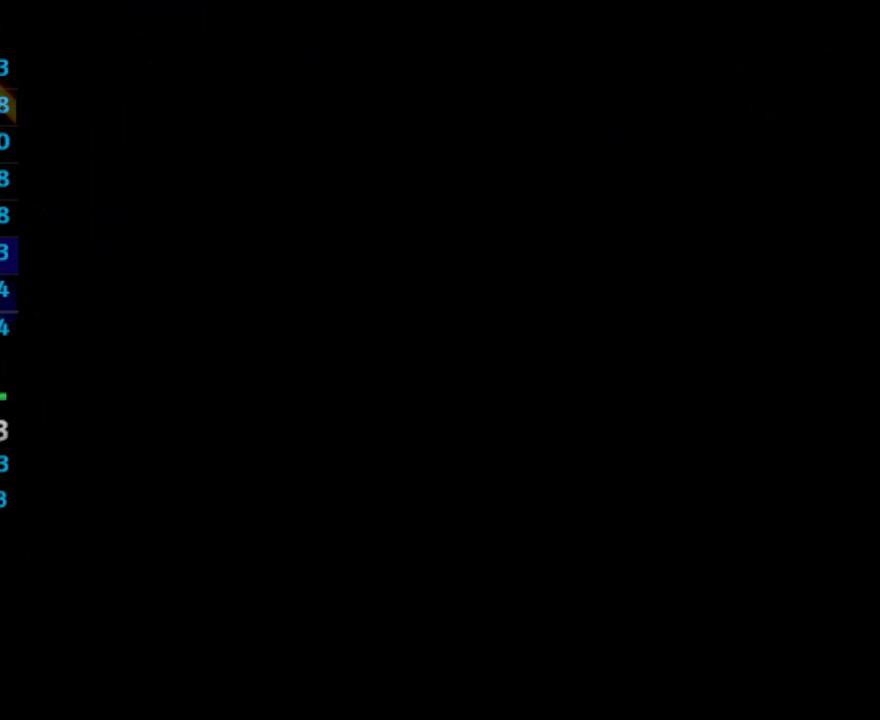
{"buttons": [], "left_stick": "center", "right_stick": "center", "events": [[183, "CROSS", "down"], [233, "CROSS", "up"], [267, "SQUARE", "down"], [350, "SQUARE", "up"], [367, "CROSS", "down"], [417, "CROSS", "up"]]}
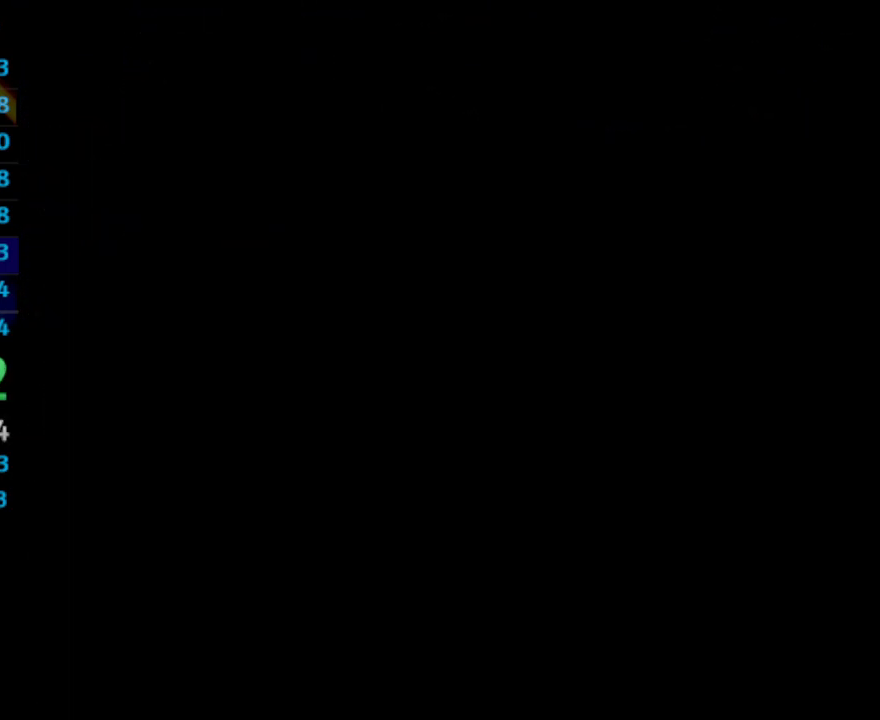
{"buttons": [], "left_stick": "center", "right_stick": "center", "events": [[83, "CROSS", "down"], [117, "CROSS", "up"], [133, "SQUARE", "down"], [217, "SQUARE", "up"]]}
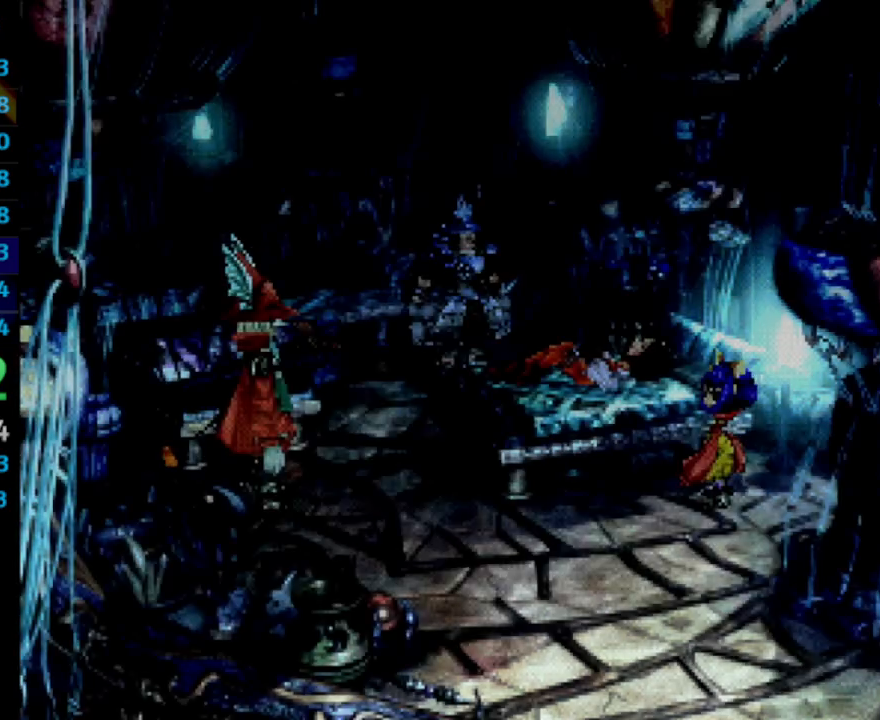
{"buttons": [], "left_stick": "center", "right_stick": "center", "events": [[17, "SQUARE", "down"], [33, "SQUARE", "up"], [50, "SQUARE", "down"], [67, "SQUARE", "up"], [133, "SQUARE", "down"], [217, "SQUARE", "up"], [283, "CROSS", "down"], [383, "CROSS", "up"], [383, "SQUARE", "down"], [450, "CROSS", "down"], [467, "SQUARE", "up"], [500, "CROSS", "up"]]}
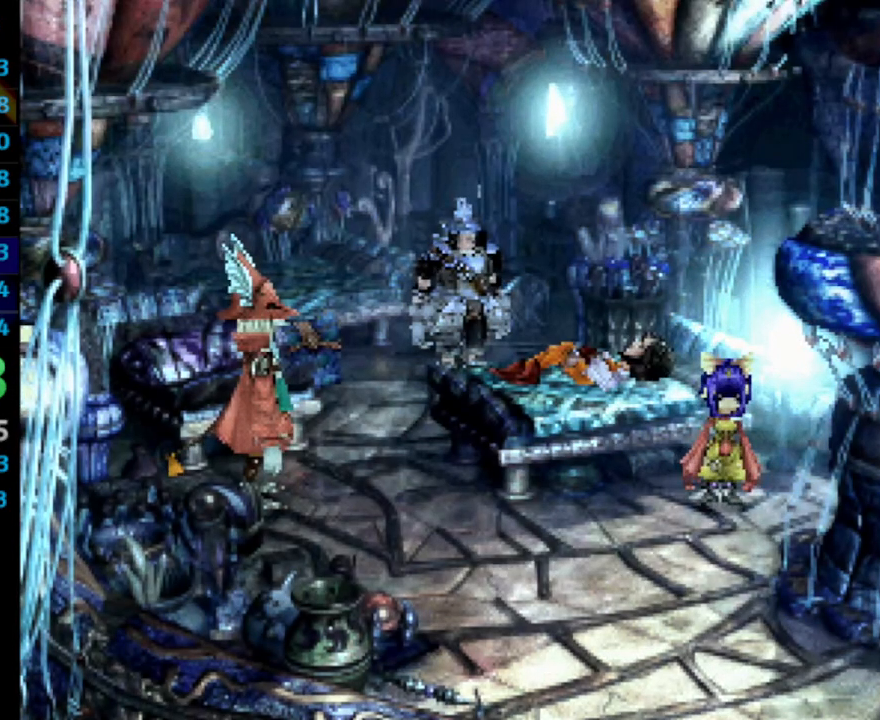
{"buttons": [], "left_stick": "center", "right_stick": "center", "events": [[33, "SQUARE", "down"], [100, "SQUARE", "up"], [150, "CROSS", "down"], [217, "CROSS", "up"], [267, "SQUARE", "down"], [300, "SQUARE", "up"], [317, "CROSS", "down"], [333, "CROSS", "up"], [383, "SQUARE", "down"], [417, "CROSS", "down"], [433, "SQUARE", "up"], [500, "CROSS", "up"]]}
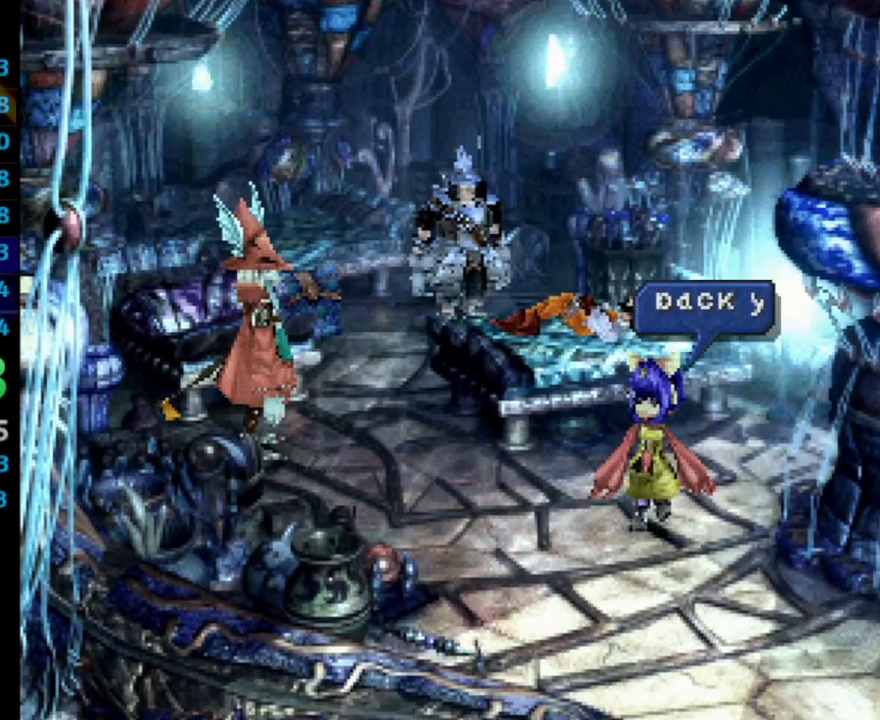
{"buttons": ["SQUARE"], "left_stick": "center", "right_stick": "center", "events": [[17, "SQUARE", "down"], [67, "SQUARE", "up"], [83, "CROSS", "down"], [117, "CROSS", "up"], [167, "CROSS", "down"], [167, "SQUARE", "down"], [183, "SQUARE", "up"], [200, "CROSS", "up"], [267, "CROSS", "down"], [333, "CROSS", "up"], [367, "SQUARE", "down"], [417, "SQUARE", "up"], [483, "SQUARE", "down"]]}
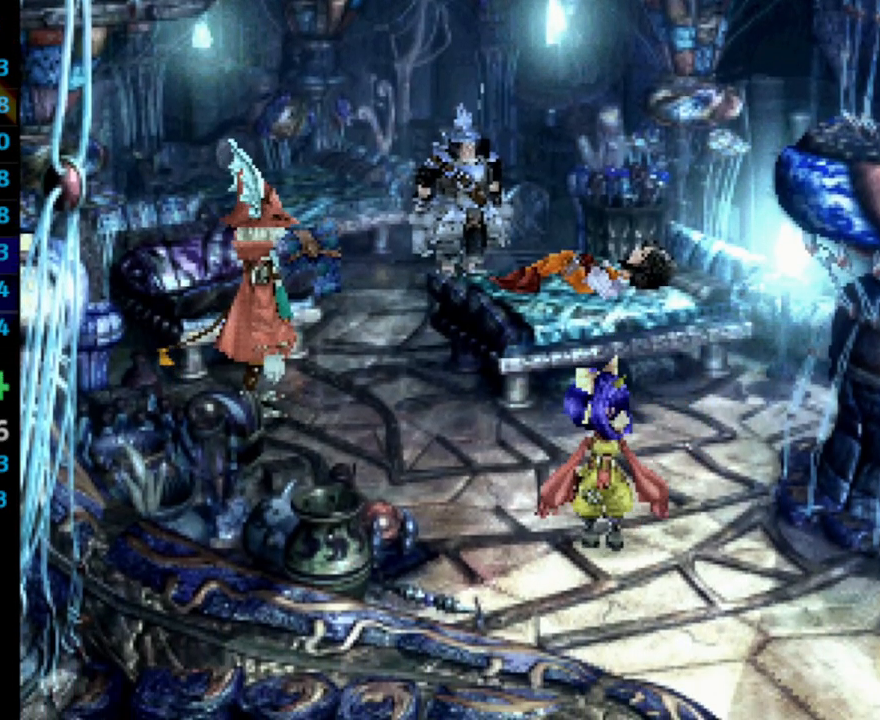
{"buttons": [], "left_stick": "center", "right_stick": "center", "events": [[17, "CROSS", "down"], [33, "CROSS", "up"], [33, "SQUARE", "up"], [117, "CROSS", "down"], [183, "CROSS", "up"], [200, "SQUARE", "down"], [250, "CROSS", "down"], [250, "SQUARE", "up"], [300, "CROSS", "up"], [333, "CROSS", "down"], [333, "SQUARE", "down"], [400, "SQUARE", "up"], [500, "CROSS", "up"]]}
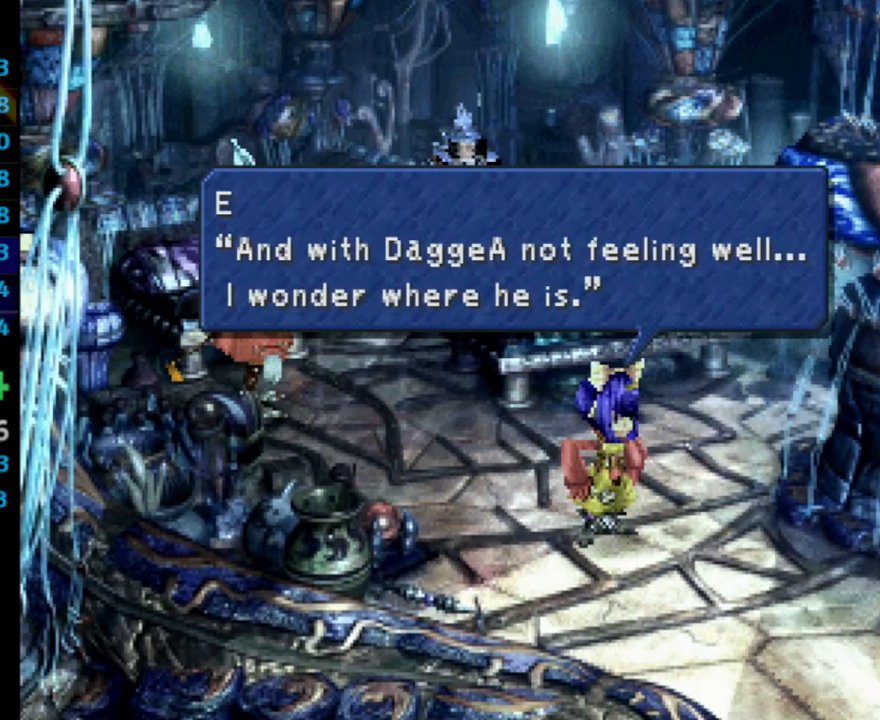
{"buttons": [], "left_stick": "center", "right_stick": "center", "events": [[17, "SQUARE", "down"], [83, "SQUARE", "up"], [150, "SQUARE", "down"], [167, "CROSS", "down"], [183, "SQUARE", "up"], [217, "CROSS", "up"], [250, "SQUARE", "down"], [283, "CROSS", "down"], [283, "SQUARE", "up"], [367, "CROSS", "up"]]}
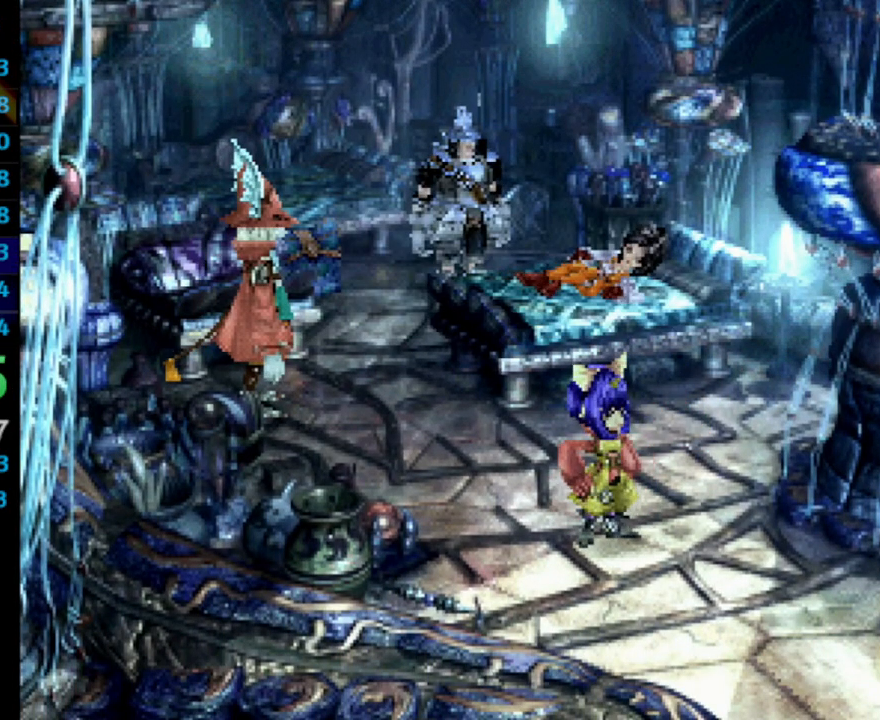
{"buttons": [], "left_stick": "center", "right_stick": "center", "events": [[150, "CROSS", "down"], [183, "CROSS", "up"], [200, "SQUARE", "down"], [300, "SQUARE", "up"], [317, "CROSS", "down"], [333, "CROSS", "up"]]}
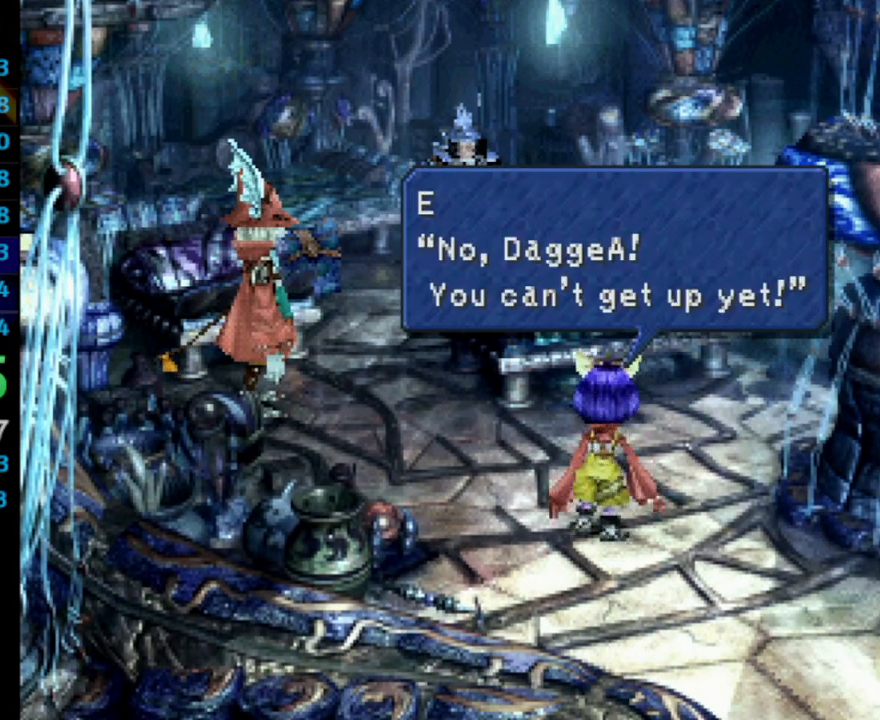
{"buttons": ["CROSS"], "left_stick": "center", "right_stick": "center", "events": [[17, "CROSS", "down"], [83, "CROSS", "up"], [150, "CROSS", "down"], [233, "CROSS", "up"], [400, "SQUARE", "down"], [417, "CROSS", "down"], [417, "SQUARE", "up"]]}